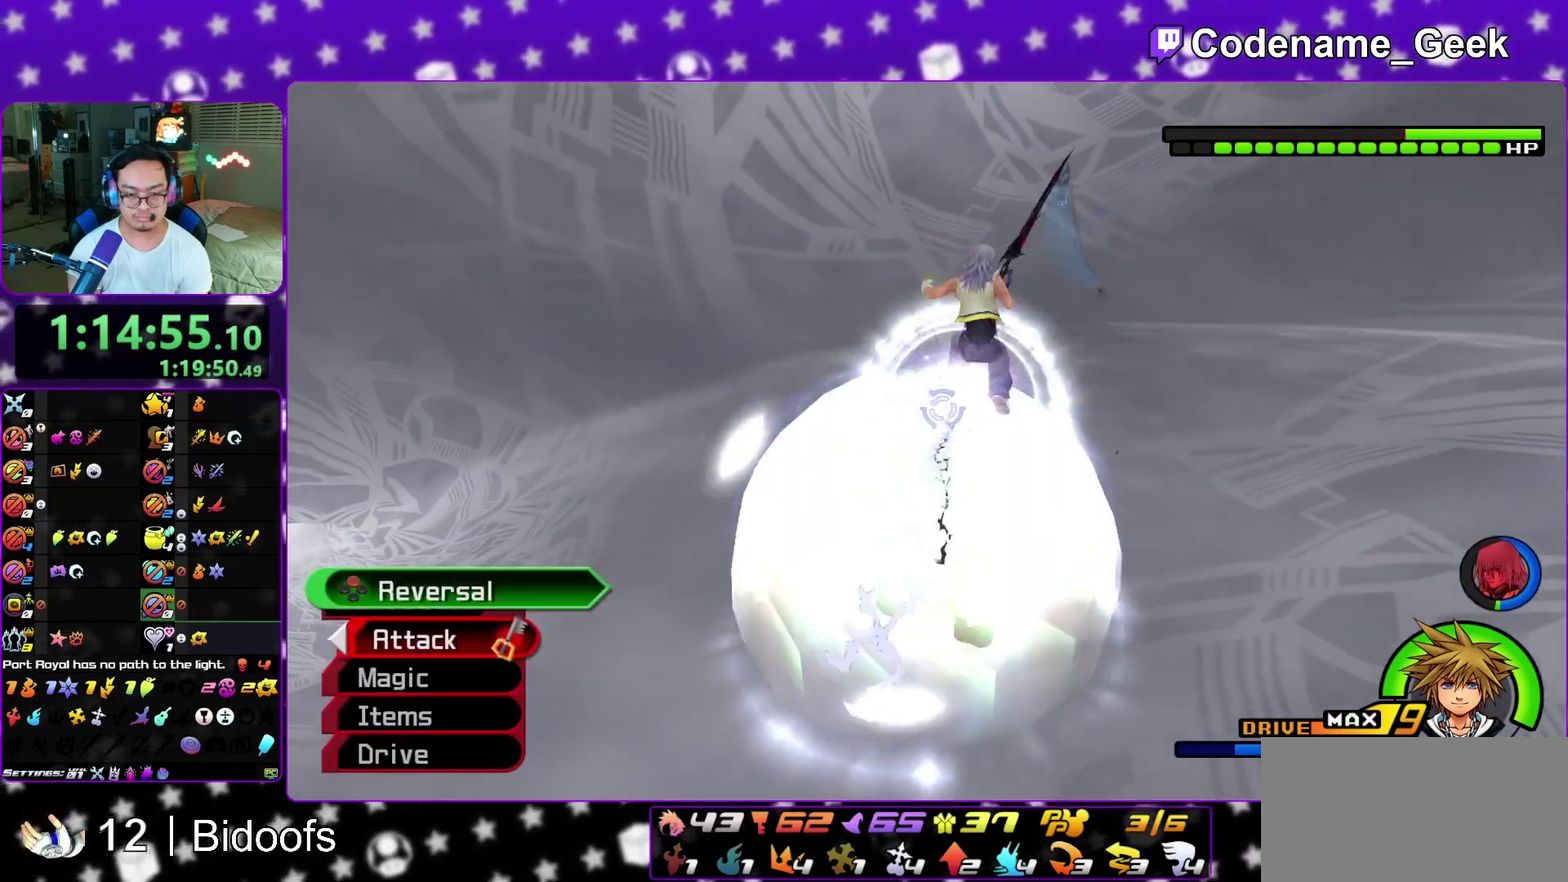
Gameplay with a controller (Nintendo layout); each line is a JSON object with the inputs held at the frame after it (dt_ms = milliseconds from this image to that frame). "events" lists button and stick changes between this image and that frame as [ms after this image, input, new state], when the widget could be followed in between. This overlay highlights the sticks when they move; stick clicks (L3 R3) are not distinguishable. Not read: L3 R1 R3 SELECT START.
{"dt_ms": 500, "buttons": [], "left_stick": "up", "right_stick": "center", "events": [[67, "A", "down"], [167, "A", "up"], [217, "A", "down"], [333, "A", "up"], [400, "A", "down"], [500, "A", "up"]]}
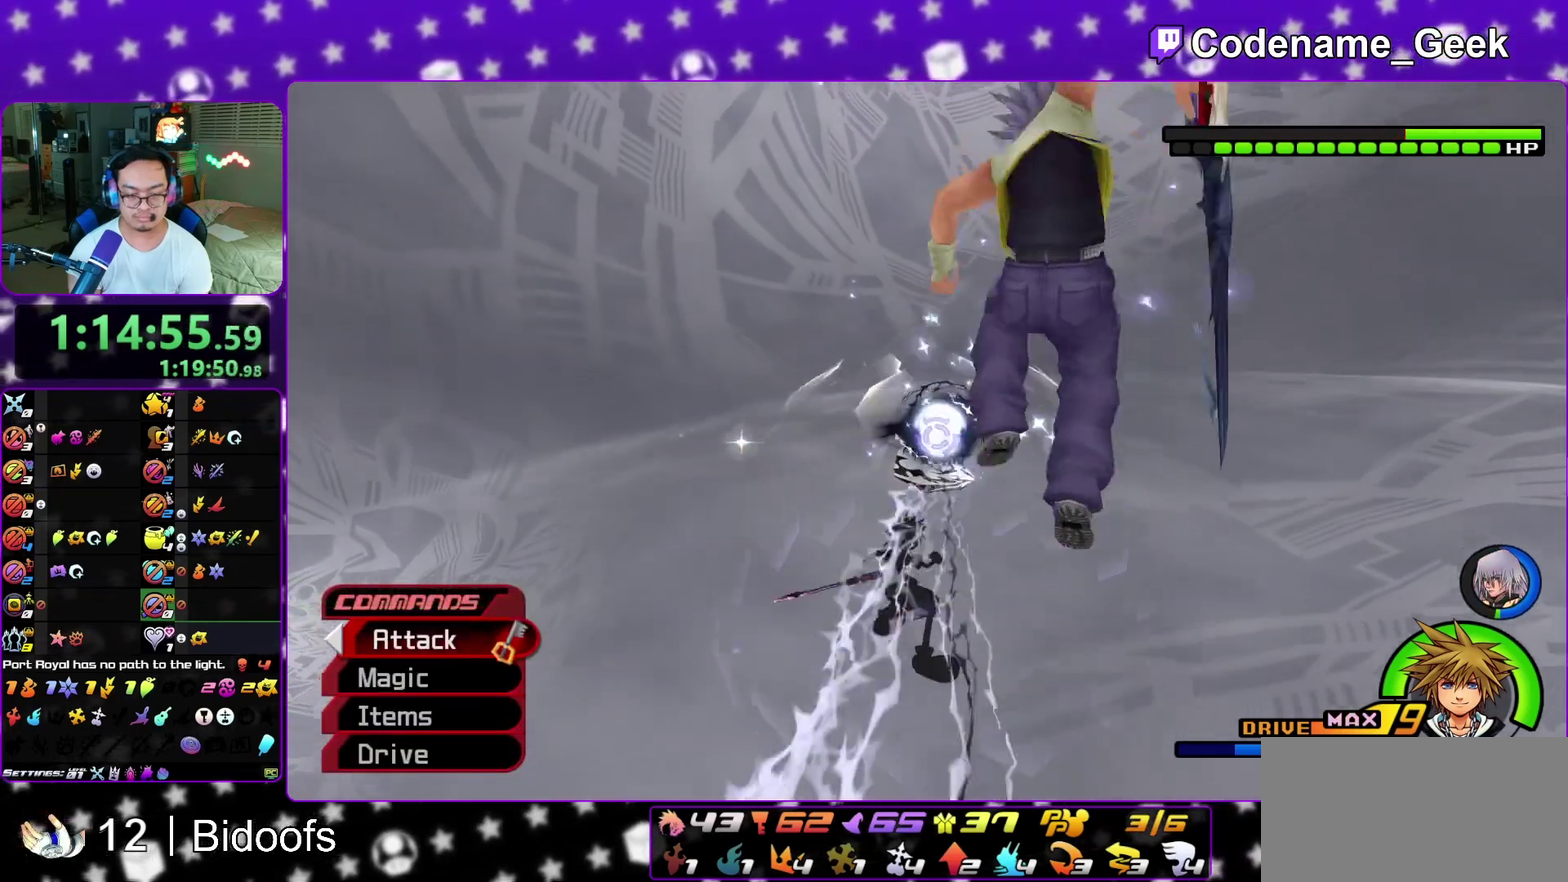
{"dt_ms": 300, "buttons": ["A"], "left_stick": "up", "right_stick": "center", "events": [[83, "A", "down"], [217, "A", "up"], [267, "A", "down"]]}
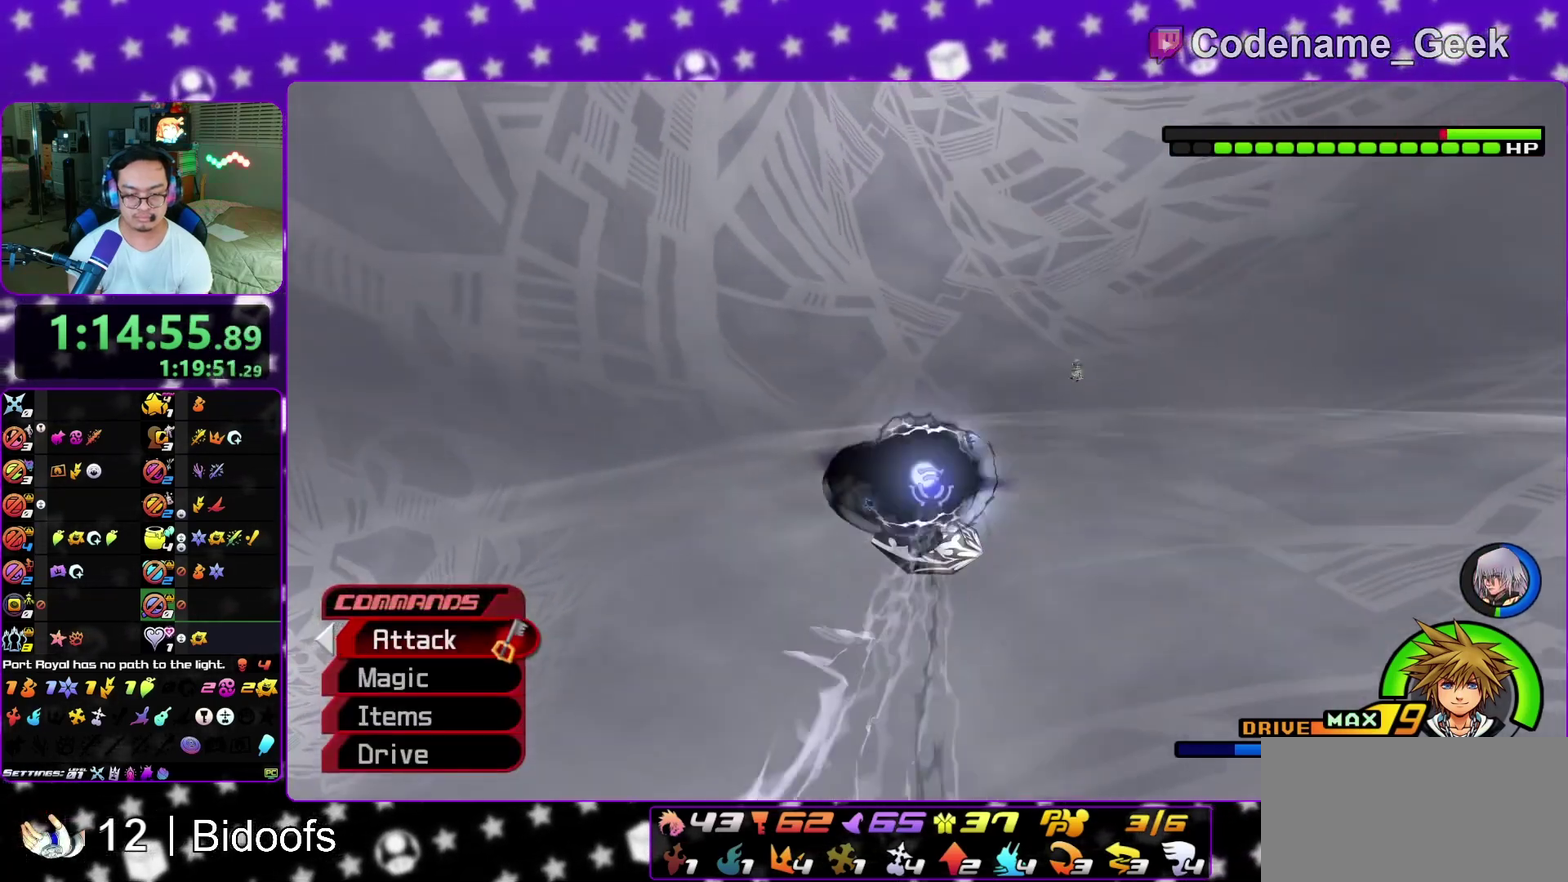
{"dt_ms": 700, "buttons": [], "left_stick": "center", "right_stick": "down-right", "events": [[117, "A", "up"], [150, "left_stick", "center"], [167, "A", "down"], [317, "A", "up"], [383, "A", "down"], [433, "right_stick", "down-right"], [500, "A", "up"], [567, "A", "down"], [700, "A", "up"]]}
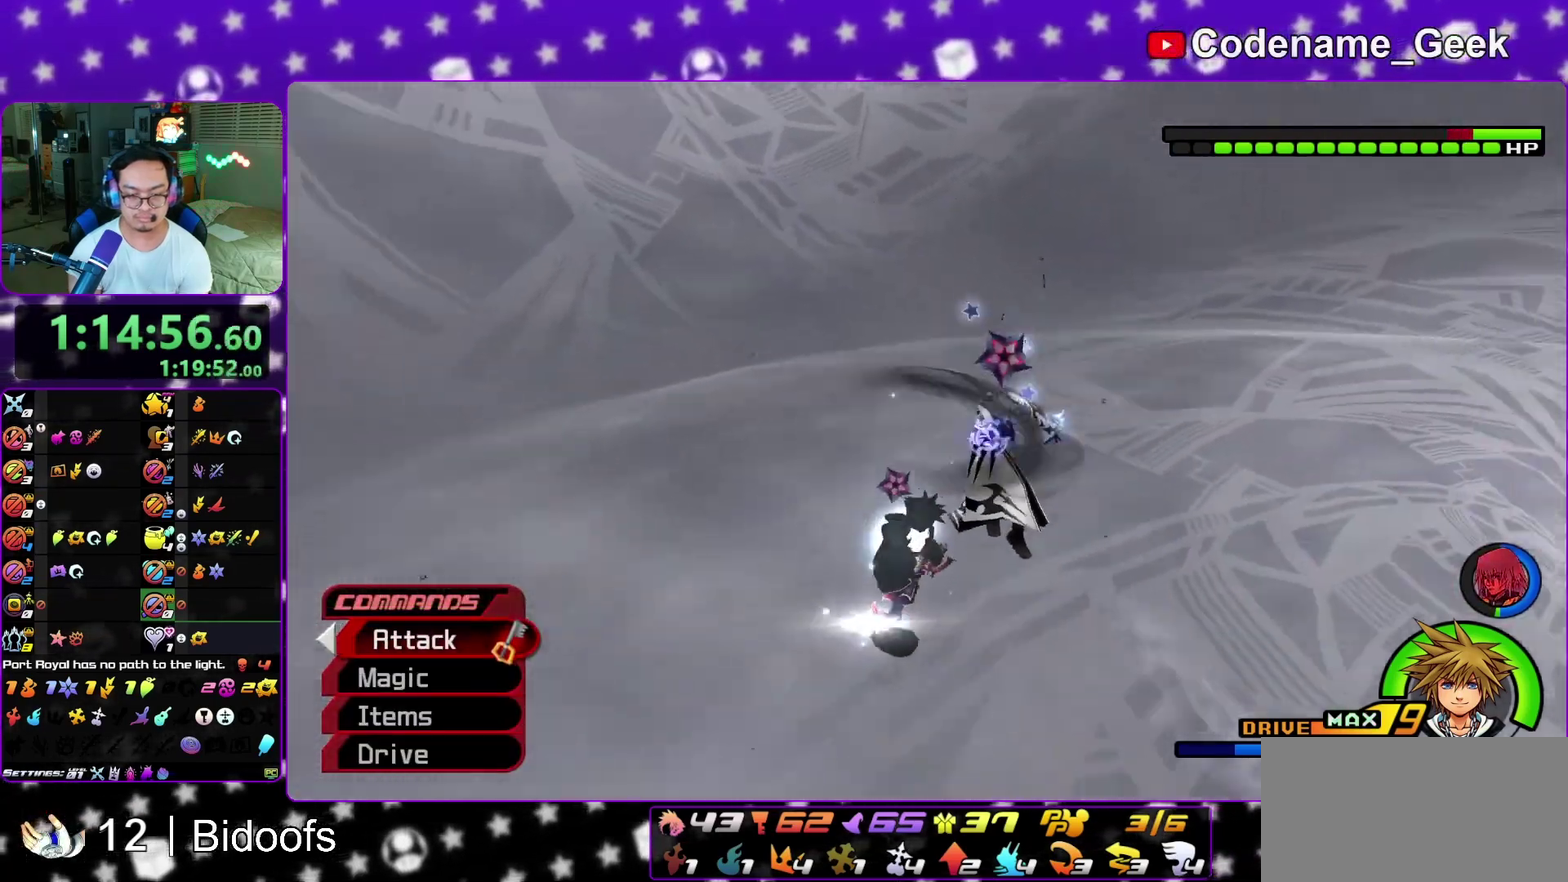
{"dt_ms": 300, "buttons": ["A"], "left_stick": "center", "right_stick": "center", "events": [[67, "A", "down"], [200, "A", "up"], [250, "A", "down"], [267, "right_stick", "center"]]}
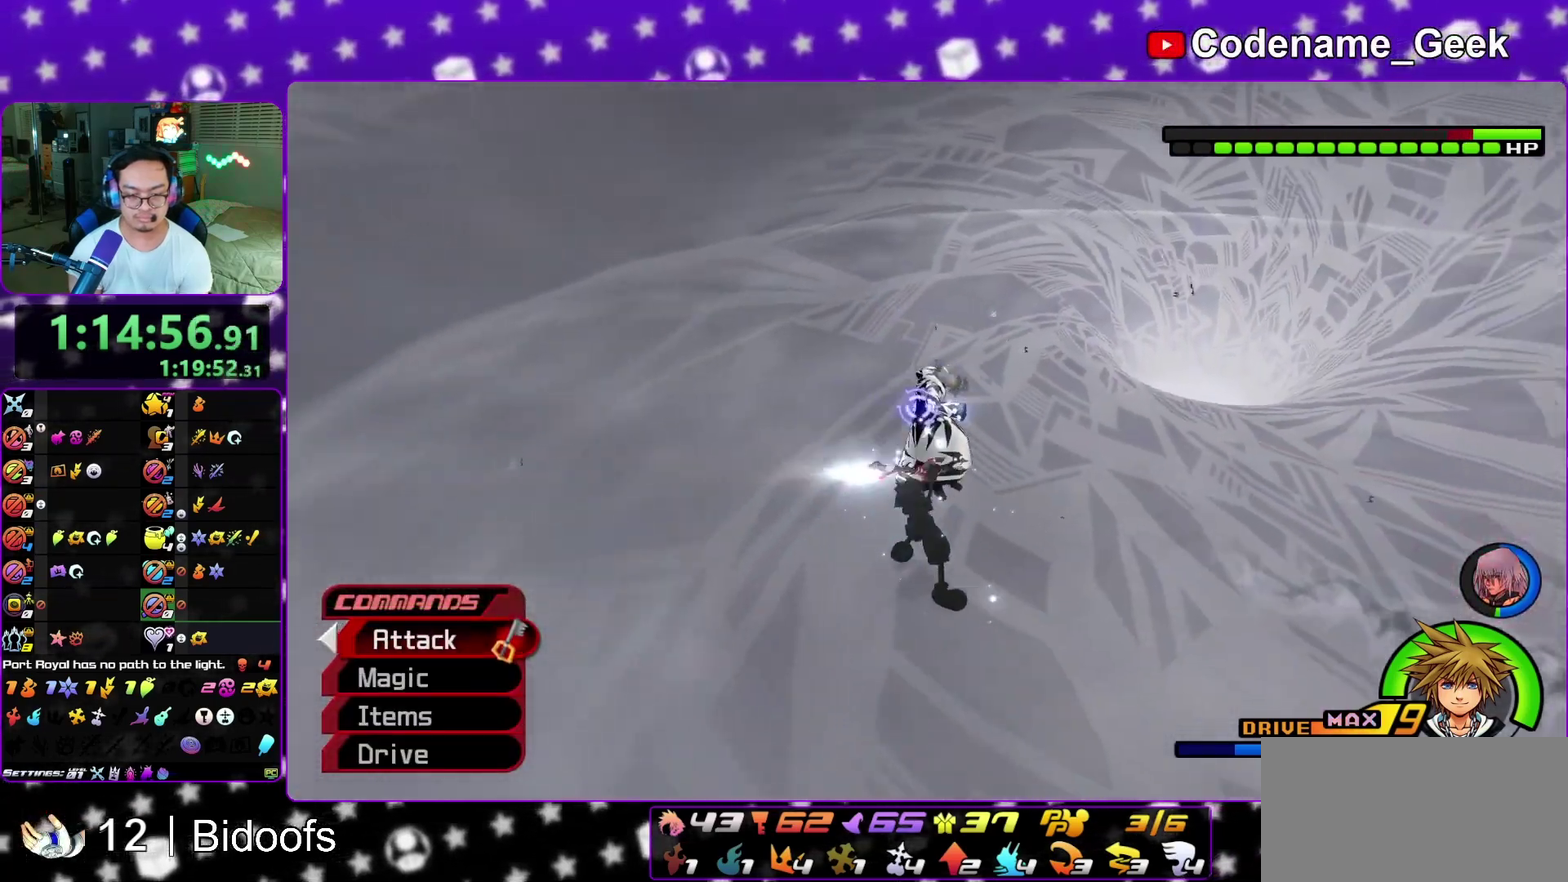
{"dt_ms": 900, "buttons": ["L1"], "left_stick": "up-left", "right_stick": "down", "events": [[83, "A", "up"], [200, "left_stick", "up"], [283, "L1", "down"], [283, "left_stick", "up-left"], [417, "L1", "up"], [500, "L1", "down"], [600, "L1", "up"], [650, "right_stick", "down"], [700, "L1", "down"], [750, "right_stick", "center"], [783, "L1", "up"], [850, "right_stick", "down"], [883, "L1", "down"]]}
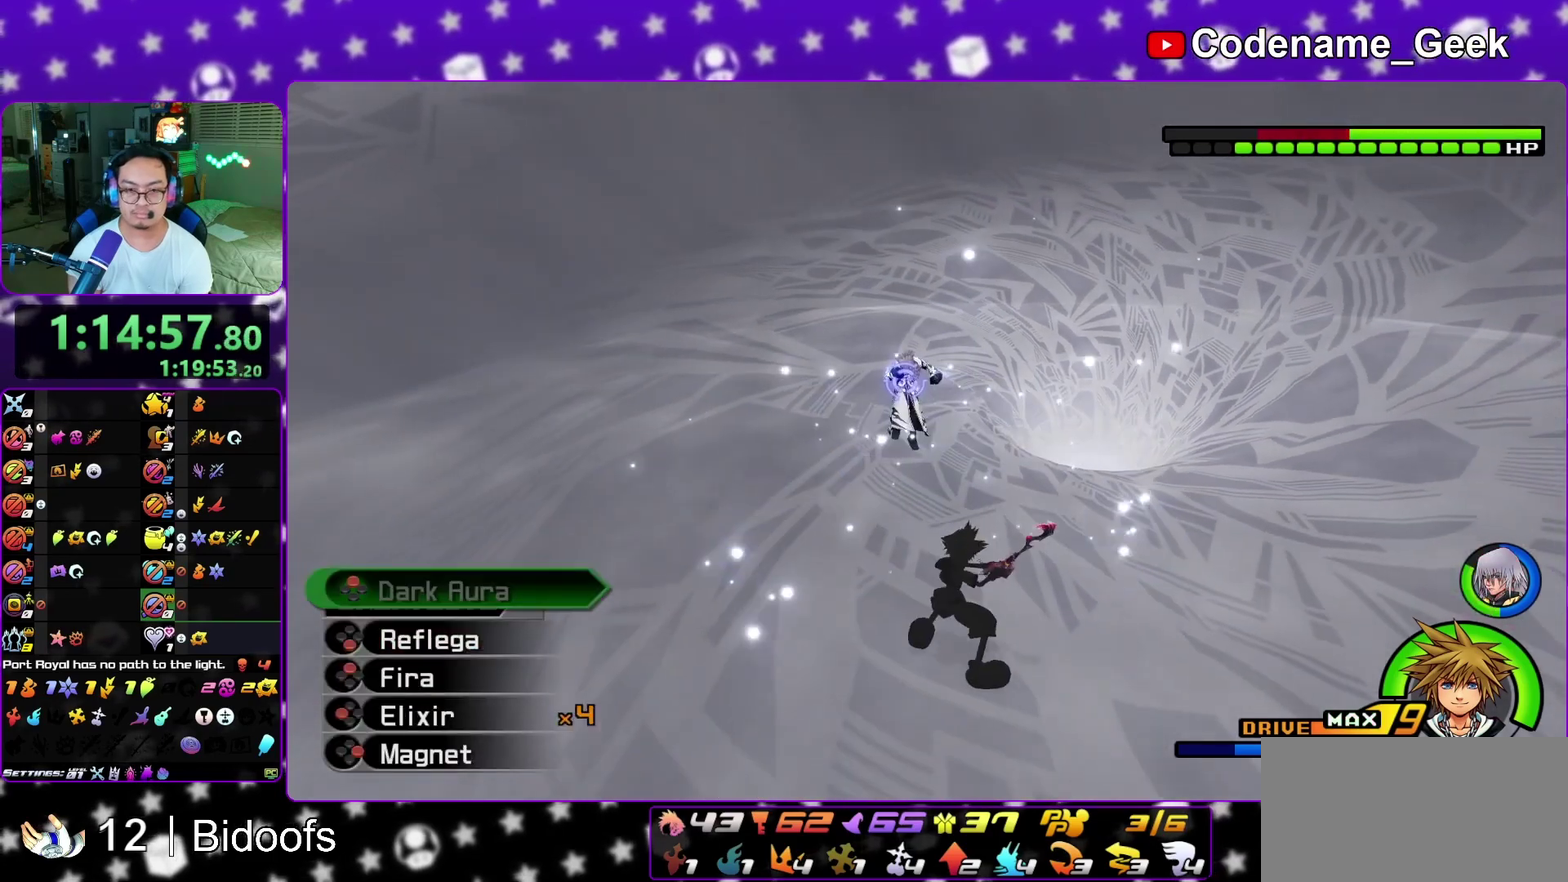
{"dt_ms": 300, "buttons": ["A"], "left_stick": "up-left", "right_stick": "center", "events": [[50, "L1", "up"], [50, "right_stick", "center"], [150, "L1", "down"], [200, "L1", "up"], [283, "A", "down"]]}
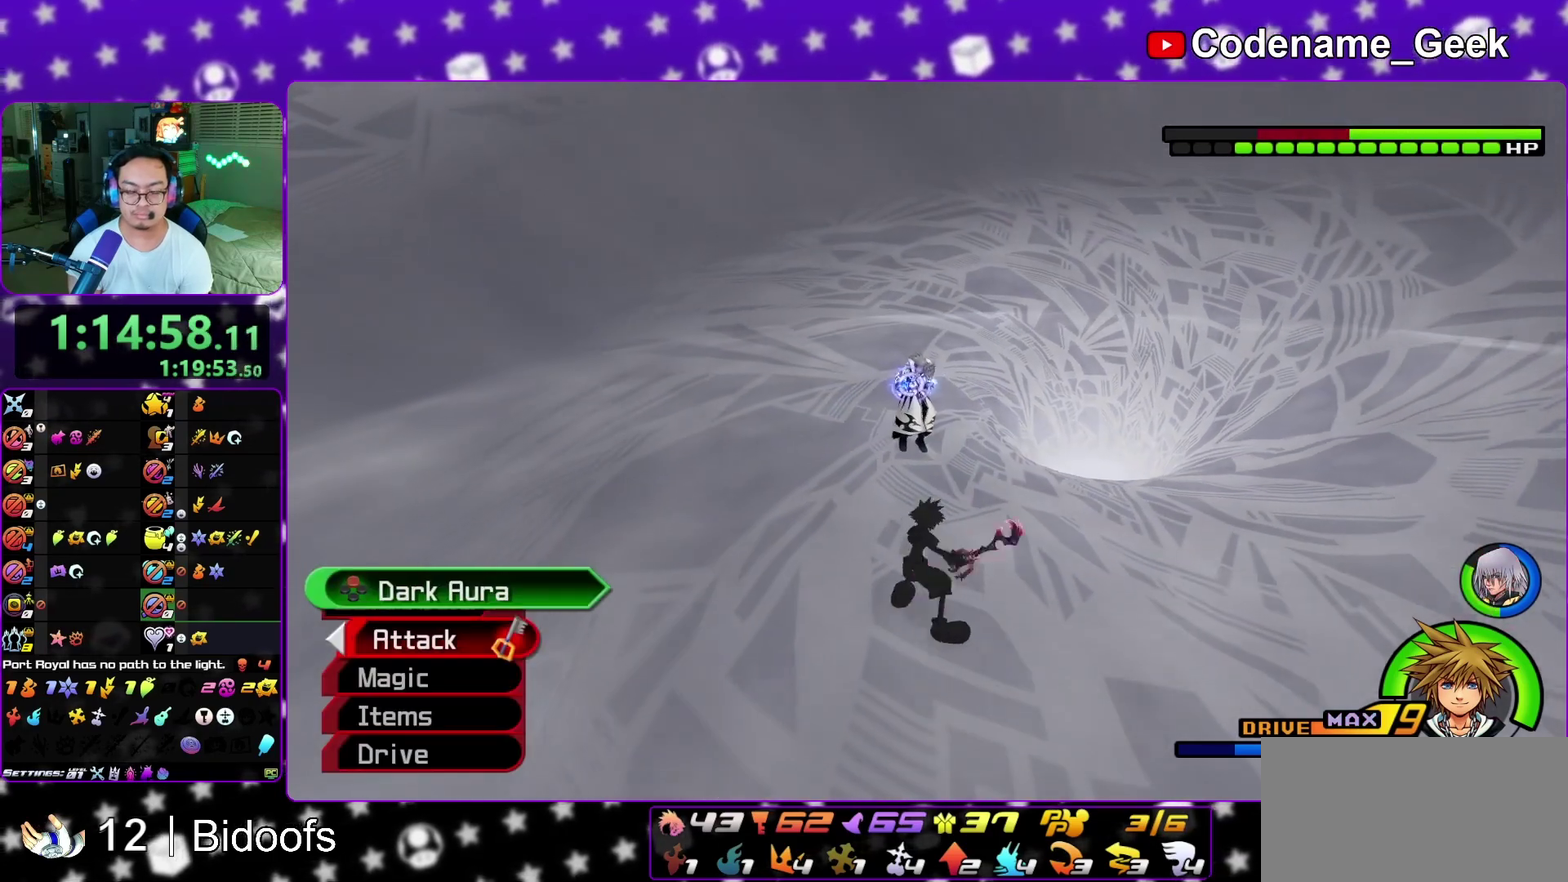
{"dt_ms": 500, "buttons": [], "left_stick": "up", "right_stick": "center", "events": [[350, "left_stick", "up"], [450, "A", "up"]]}
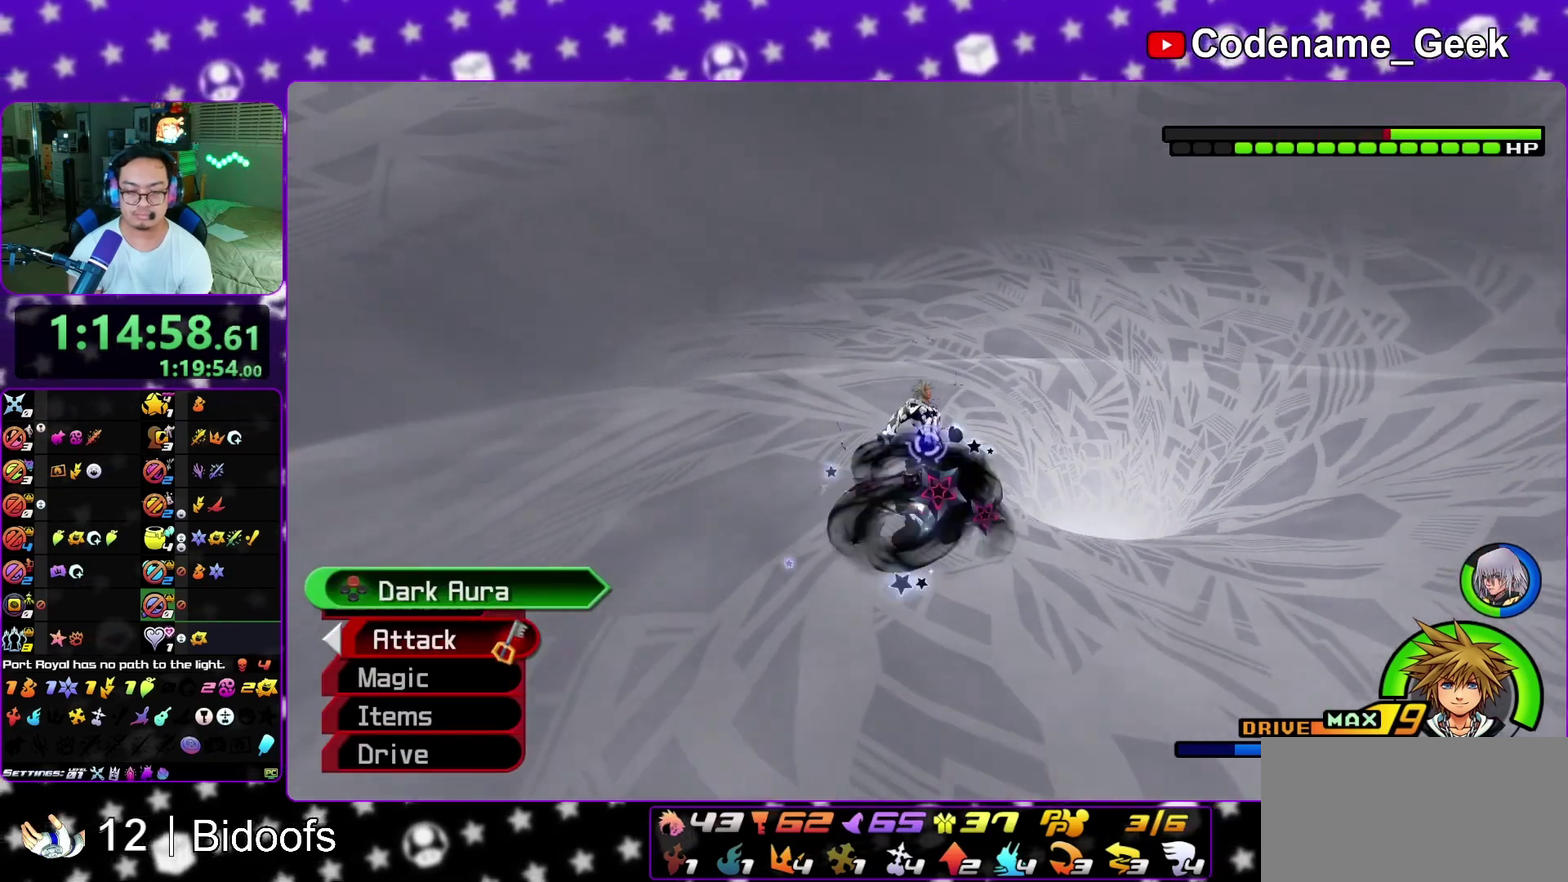
{"dt_ms": 500, "buttons": [], "left_stick": "center", "right_stick": "down", "events": [[17, "left_stick", "center"], [33, "A", "down"], [183, "A", "up"], [483, "right_stick", "down"]]}